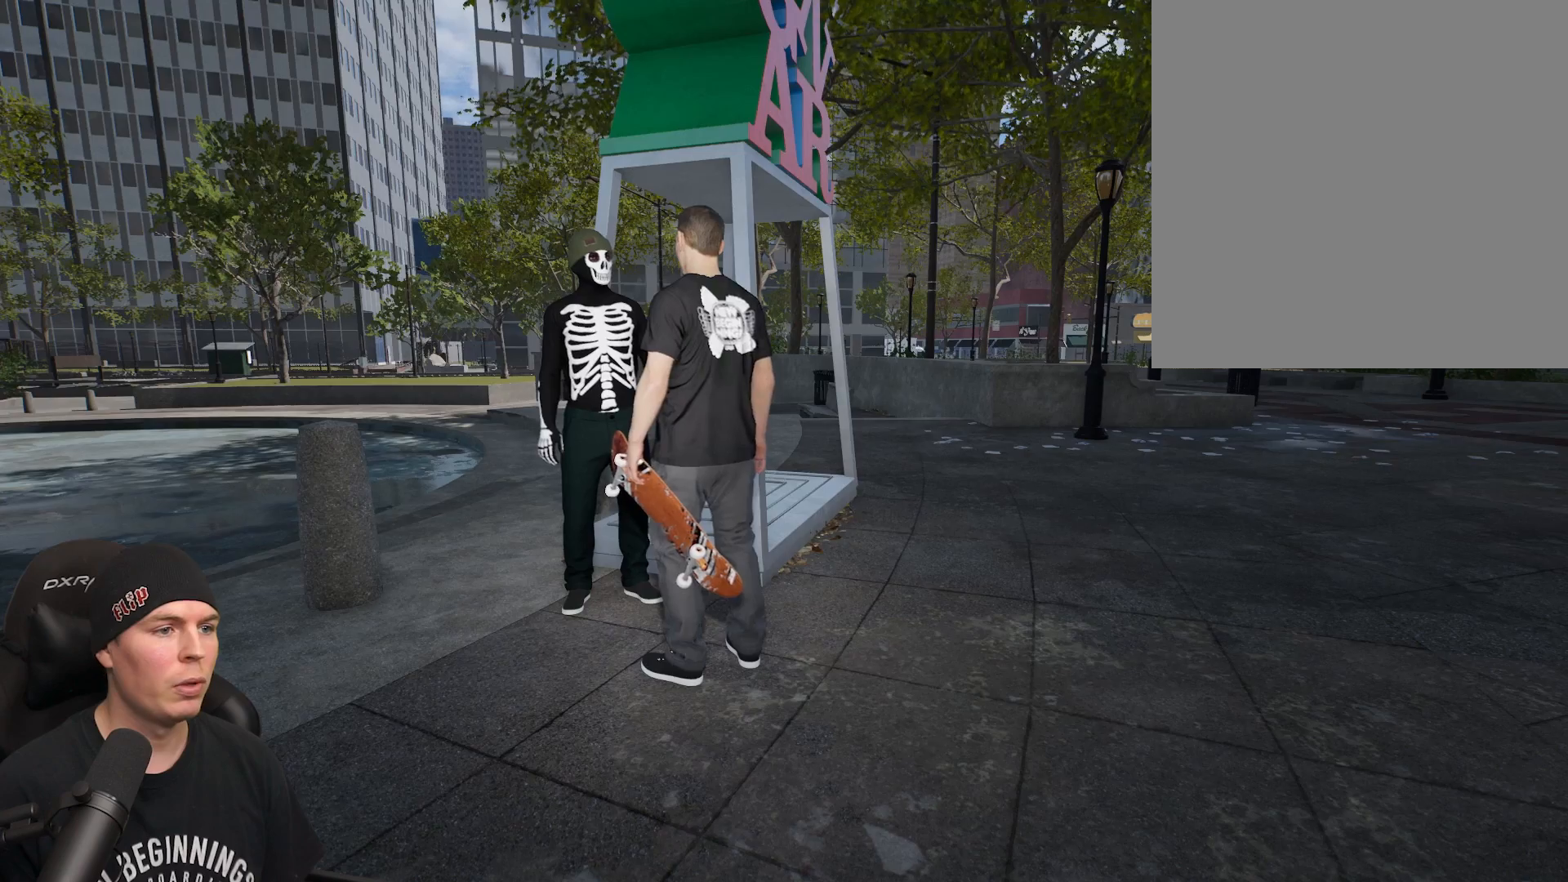
Gameplay with a controller (Xbox layout); each line is a JSON object with the inputs held at the frame after it. "events" lists button and stick changes between this image and that frame as [ms after this image, input, new state], when the widget could be followed in between. Not read: L3 R3.
{"buttons": [], "left_stick": "down", "right_stick": "down-left", "events": [[67, "right_stick", "down-left"], [83, "left_stick", "down"]]}
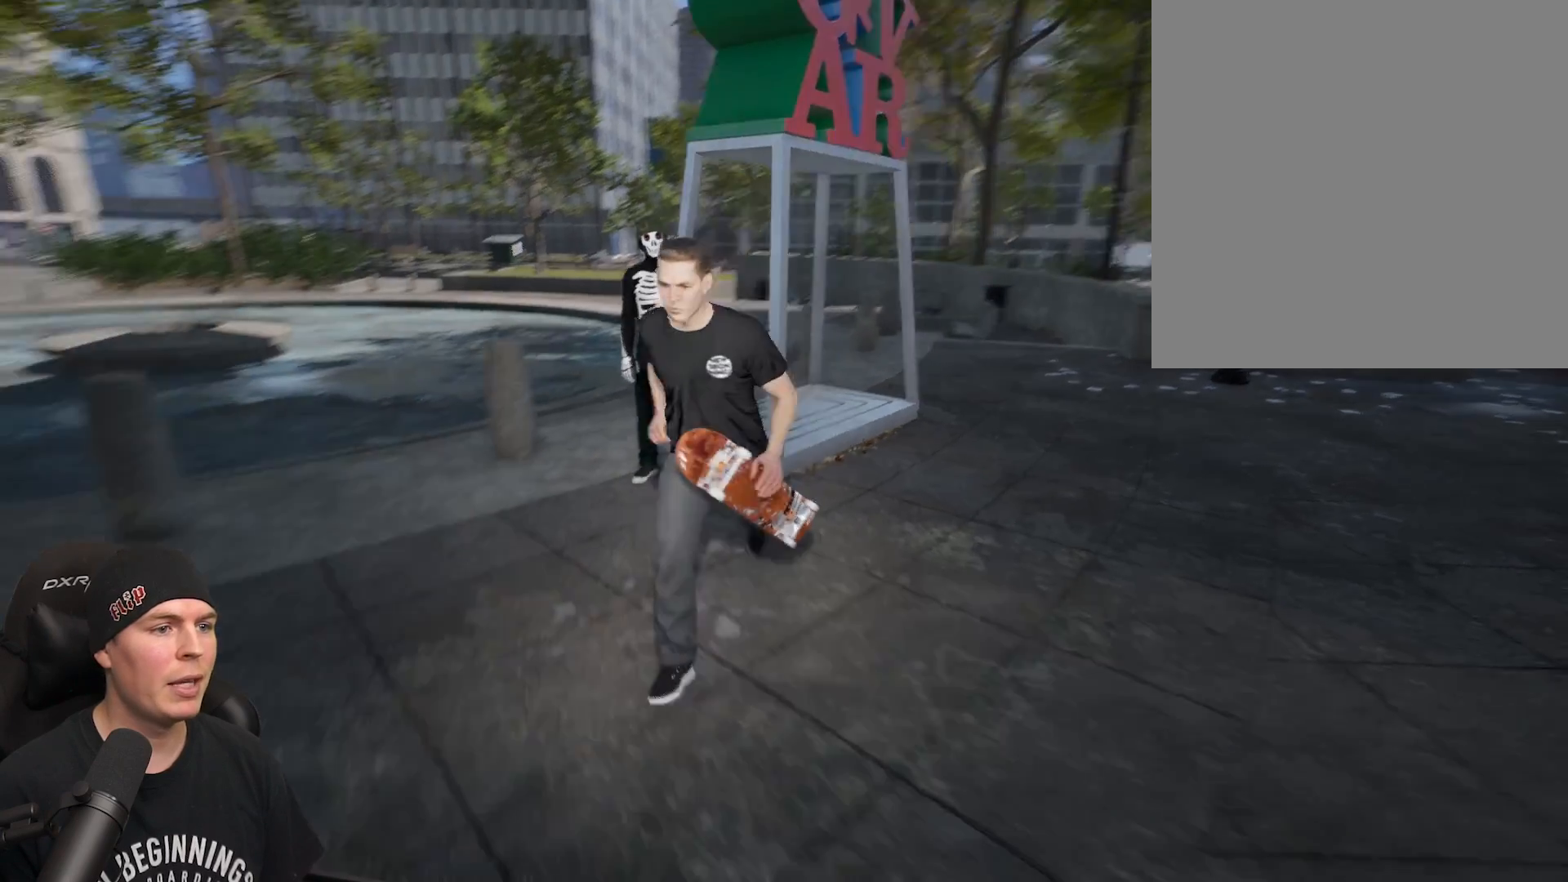
{"buttons": [], "left_stick": "down", "right_stick": "center", "events": [[50, "right_stick", "left"], [250, "right_stick", "center"], [350, "A", "down"], [483, "A", "up"]]}
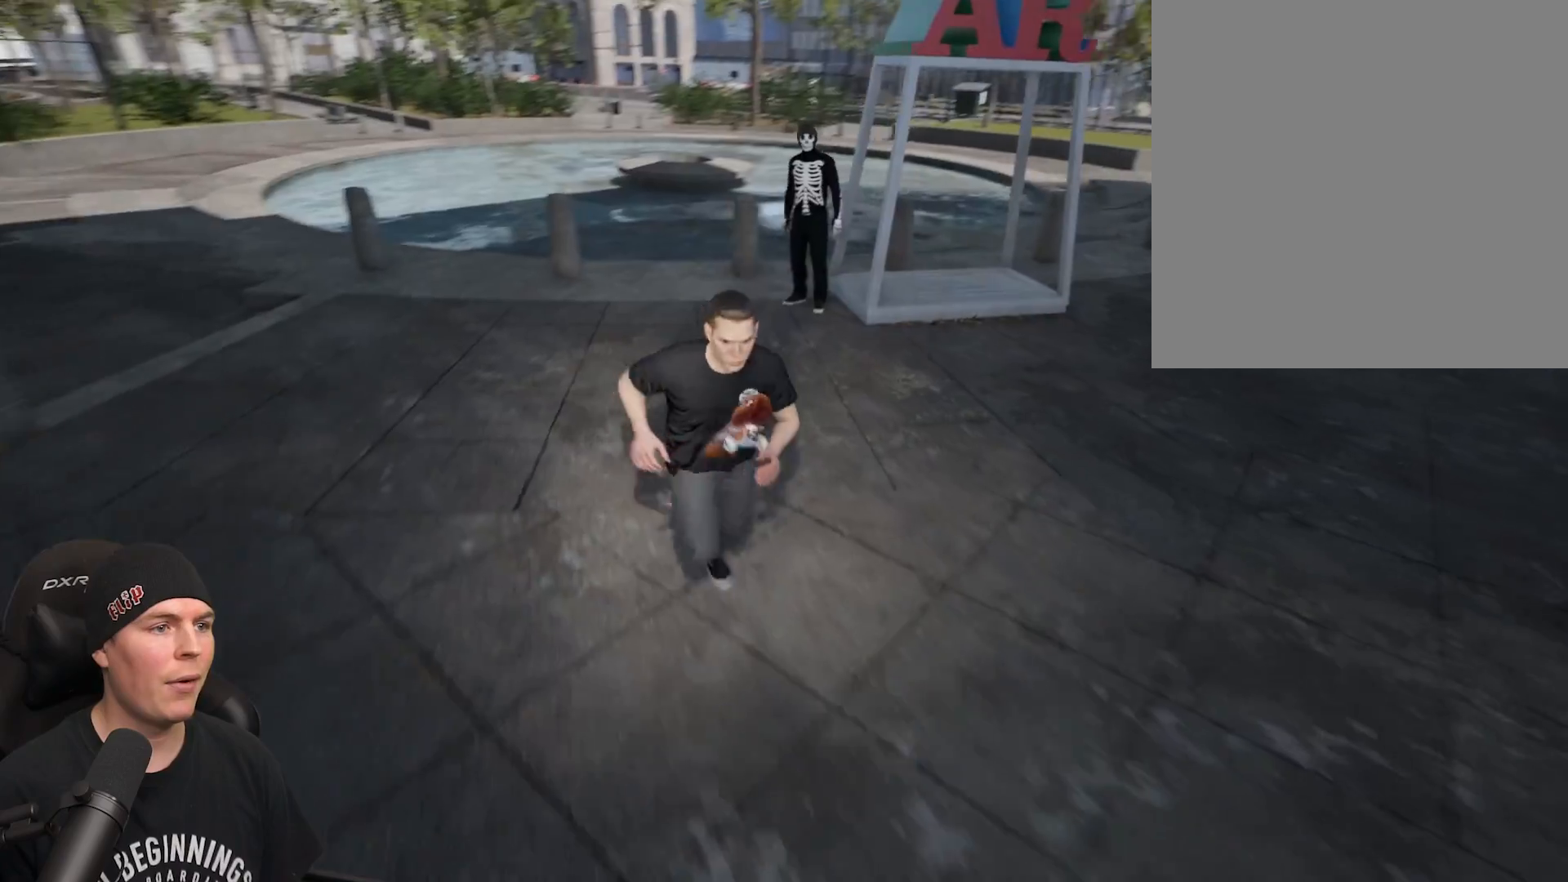
{"buttons": [], "left_stick": "down-left", "right_stick": "center", "events": [[33, "A", "down"], [133, "A", "up"], [200, "A", "down"], [300, "A", "up"], [317, "left_stick", "down-left"], [383, "A", "down"], [467, "A", "up"]]}
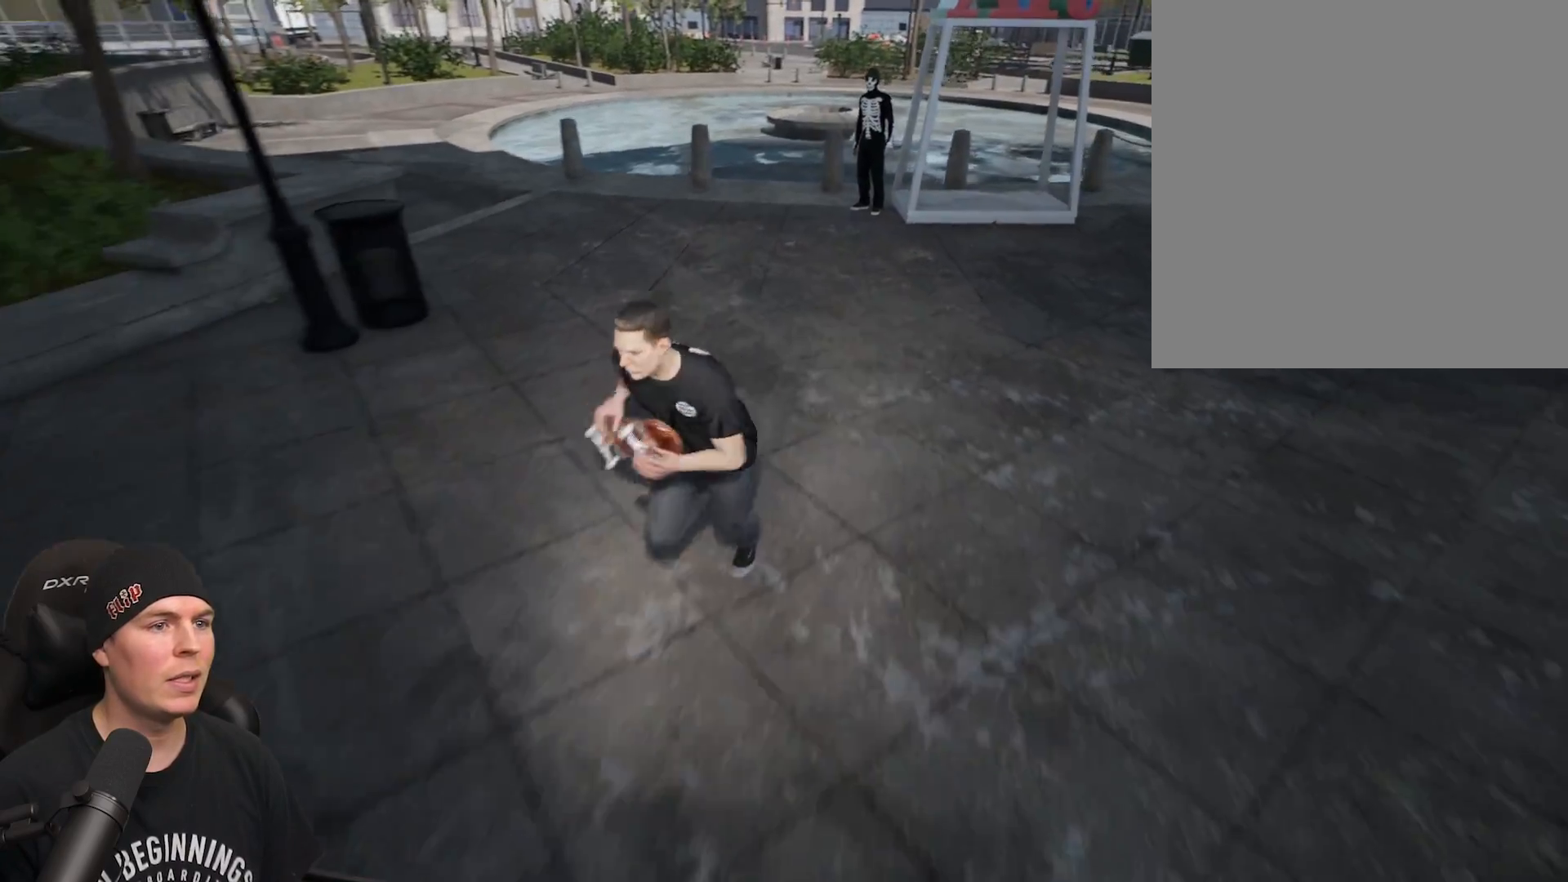
{"buttons": ["A"], "left_stick": "down-left", "right_stick": "center", "events": [[50, "A", "down"], [133, "A", "up"], [217, "A", "down"], [317, "A", "up"], [400, "A", "down"]]}
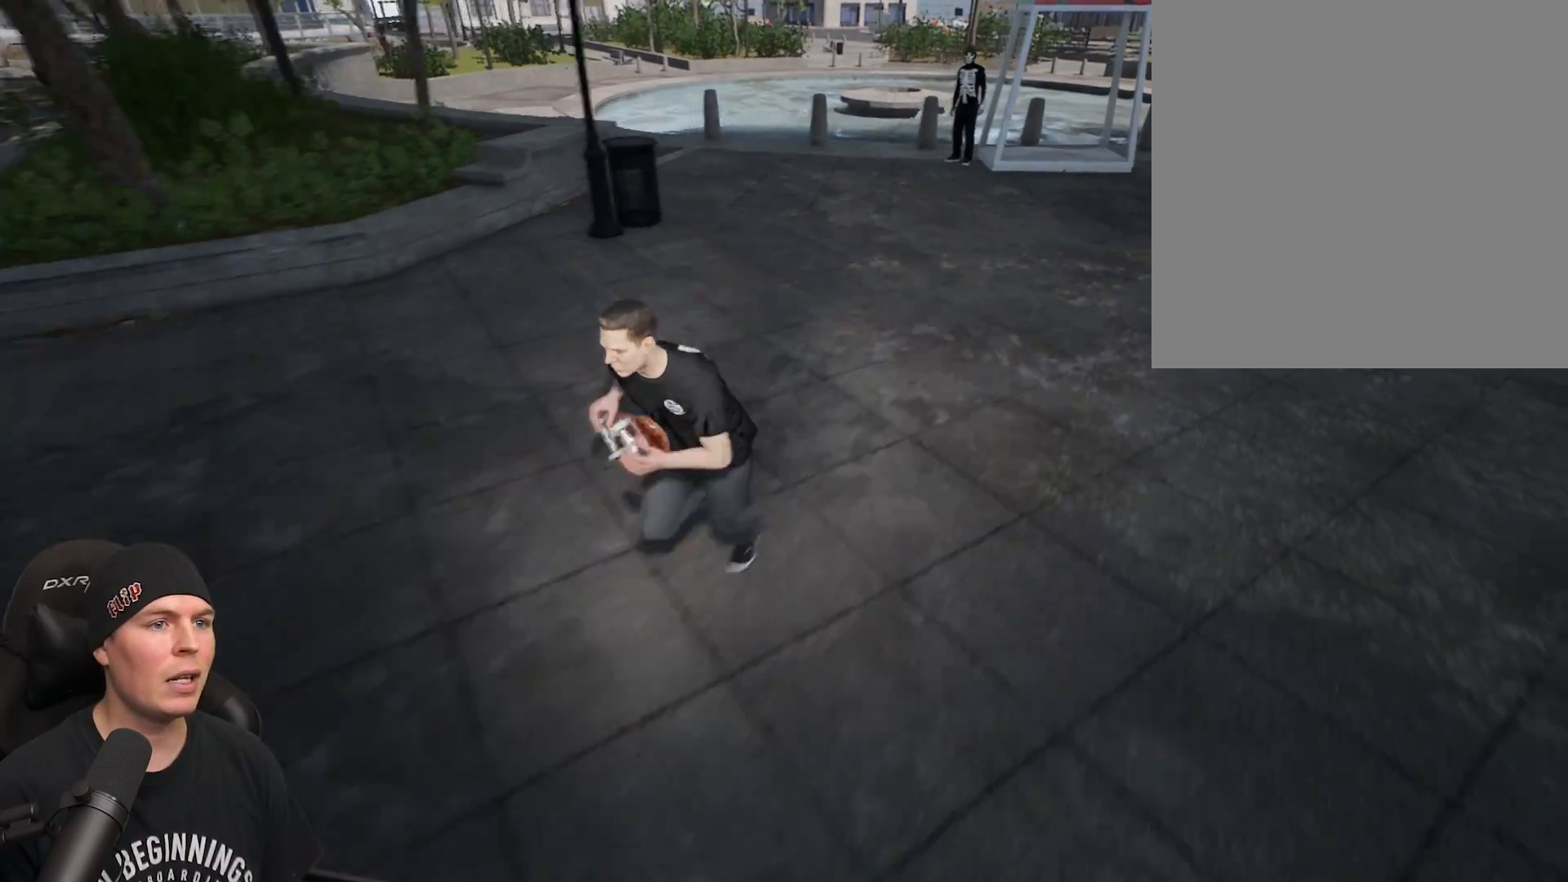
{"buttons": ["A"], "left_stick": "down", "right_stick": "center", "events": [[17, "A", "up"], [83, "A", "down"], [183, "A", "up"], [267, "A", "down"], [300, "left_stick", "down"], [367, "A", "up"], [450, "A", "down"]]}
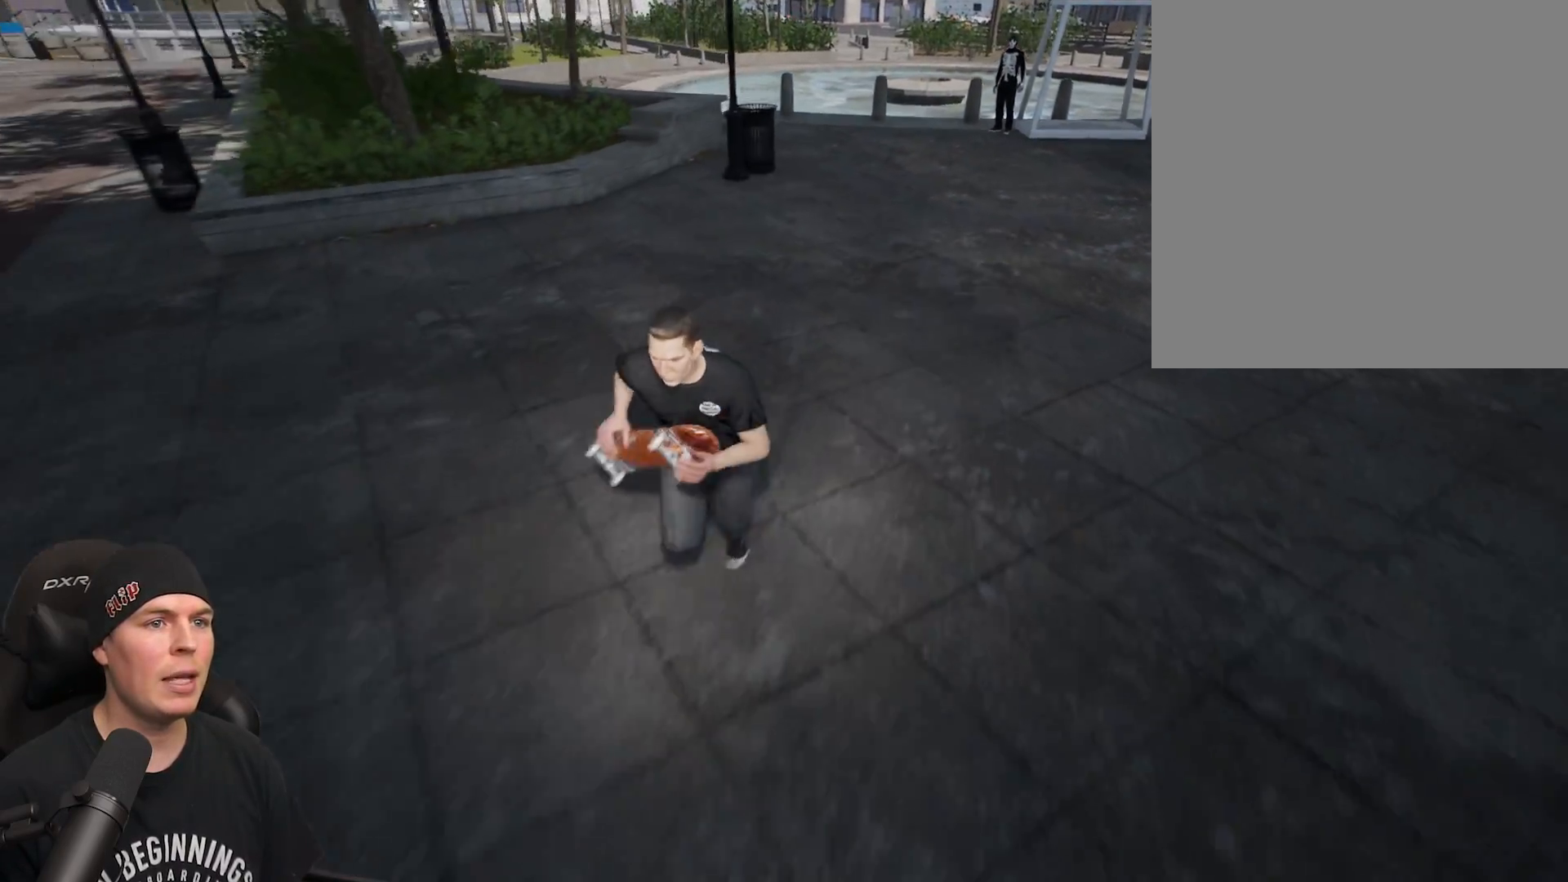
{"buttons": ["A"], "left_stick": "down", "right_stick": "center"}
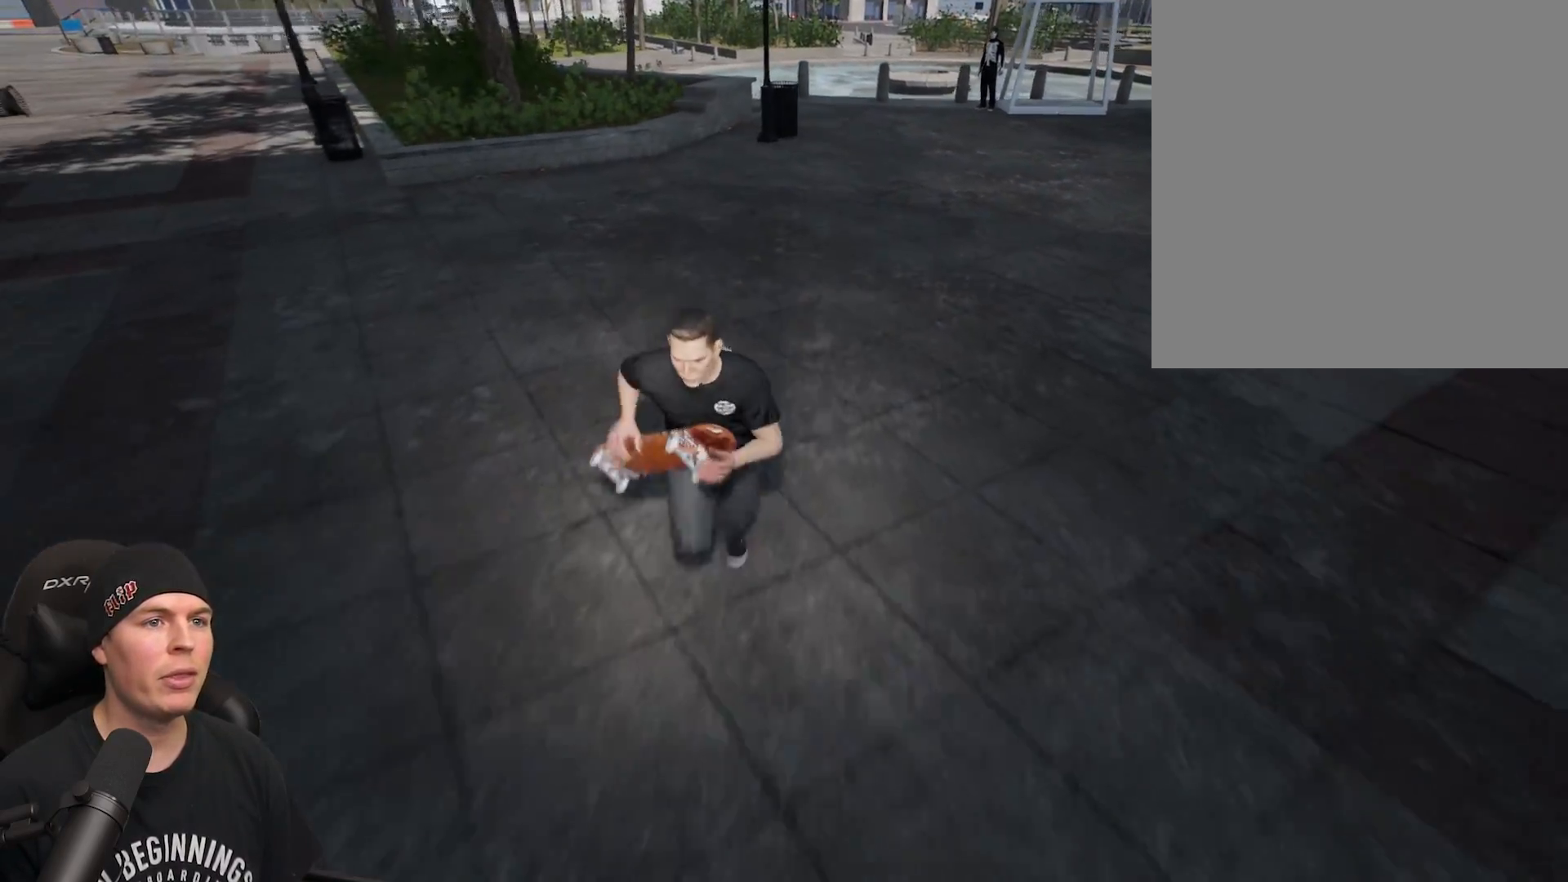
{"buttons": [], "left_stick": "down", "right_stick": "center", "events": [[100, "A", "up"], [183, "A", "down"], [283, "A", "up"], [383, "A", "down"], [500, "A", "up"]]}
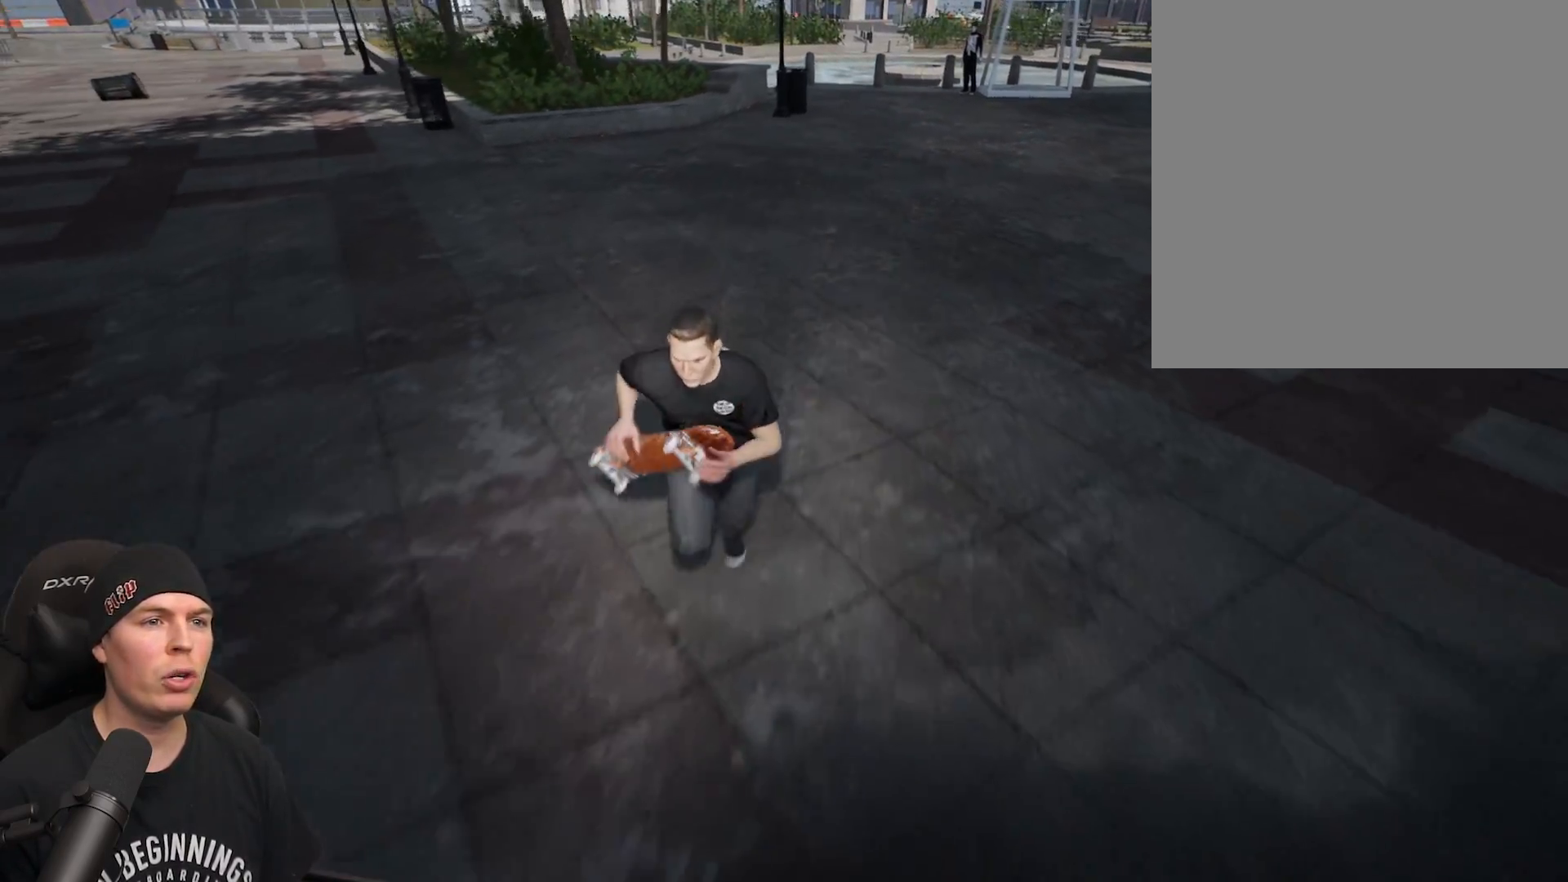
{"buttons": [], "left_stick": "up", "right_stick": "center", "events": [[250, "left_stick", "up-right"], [300, "left_stick", "up"]]}
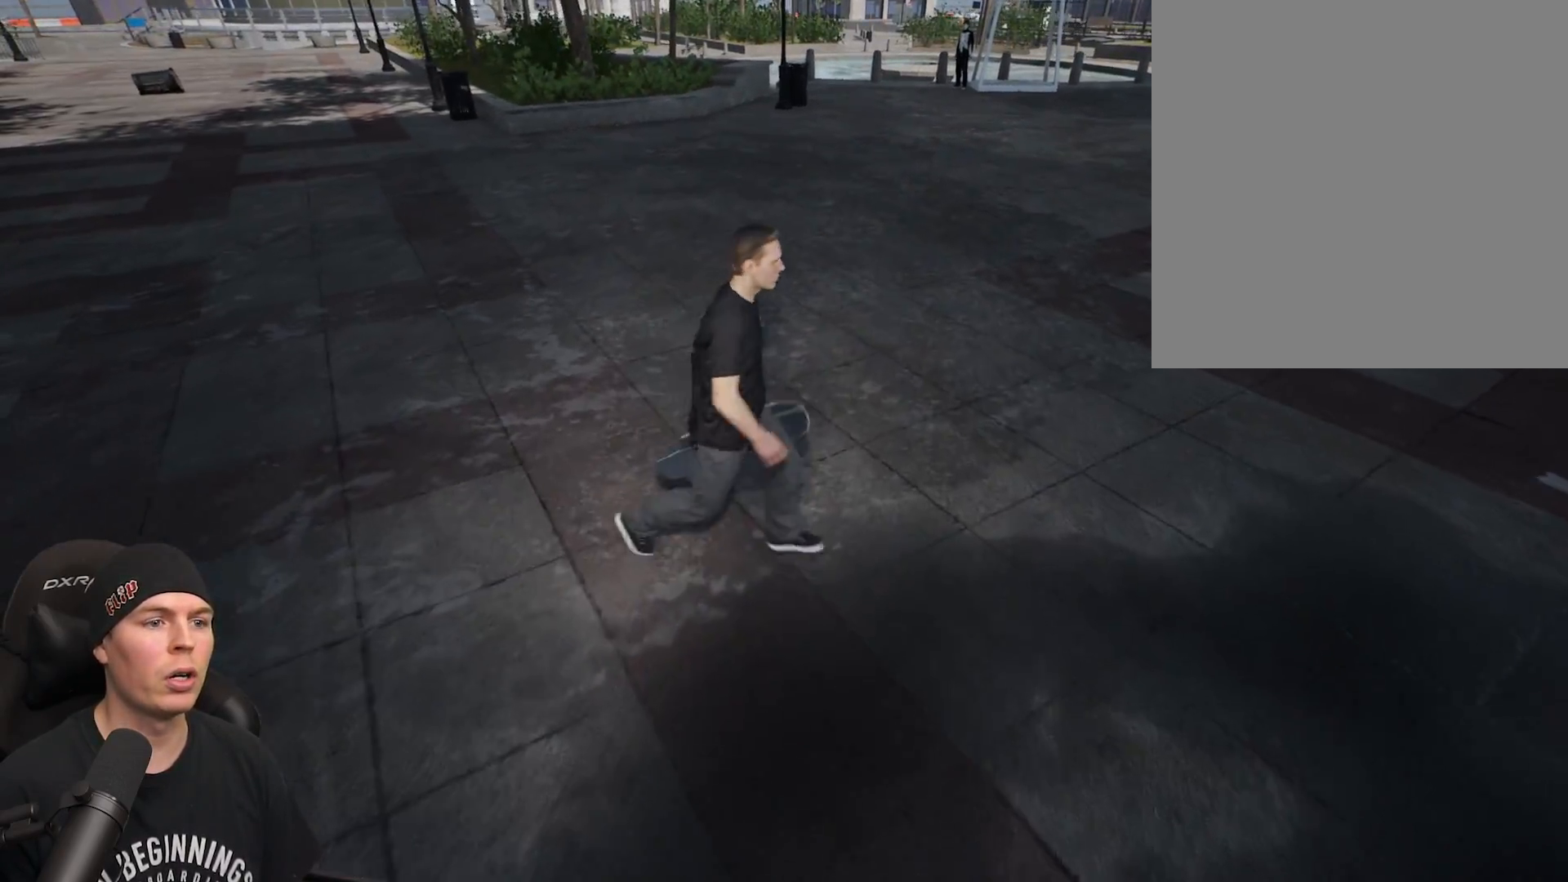
{"buttons": [], "left_stick": "center", "right_stick": "center", "events": [[17, "left_stick", "center"], [150, "left_stick", "up"], [300, "left_stick", "center"], [417, "A", "down"], [483, "A", "up"]]}
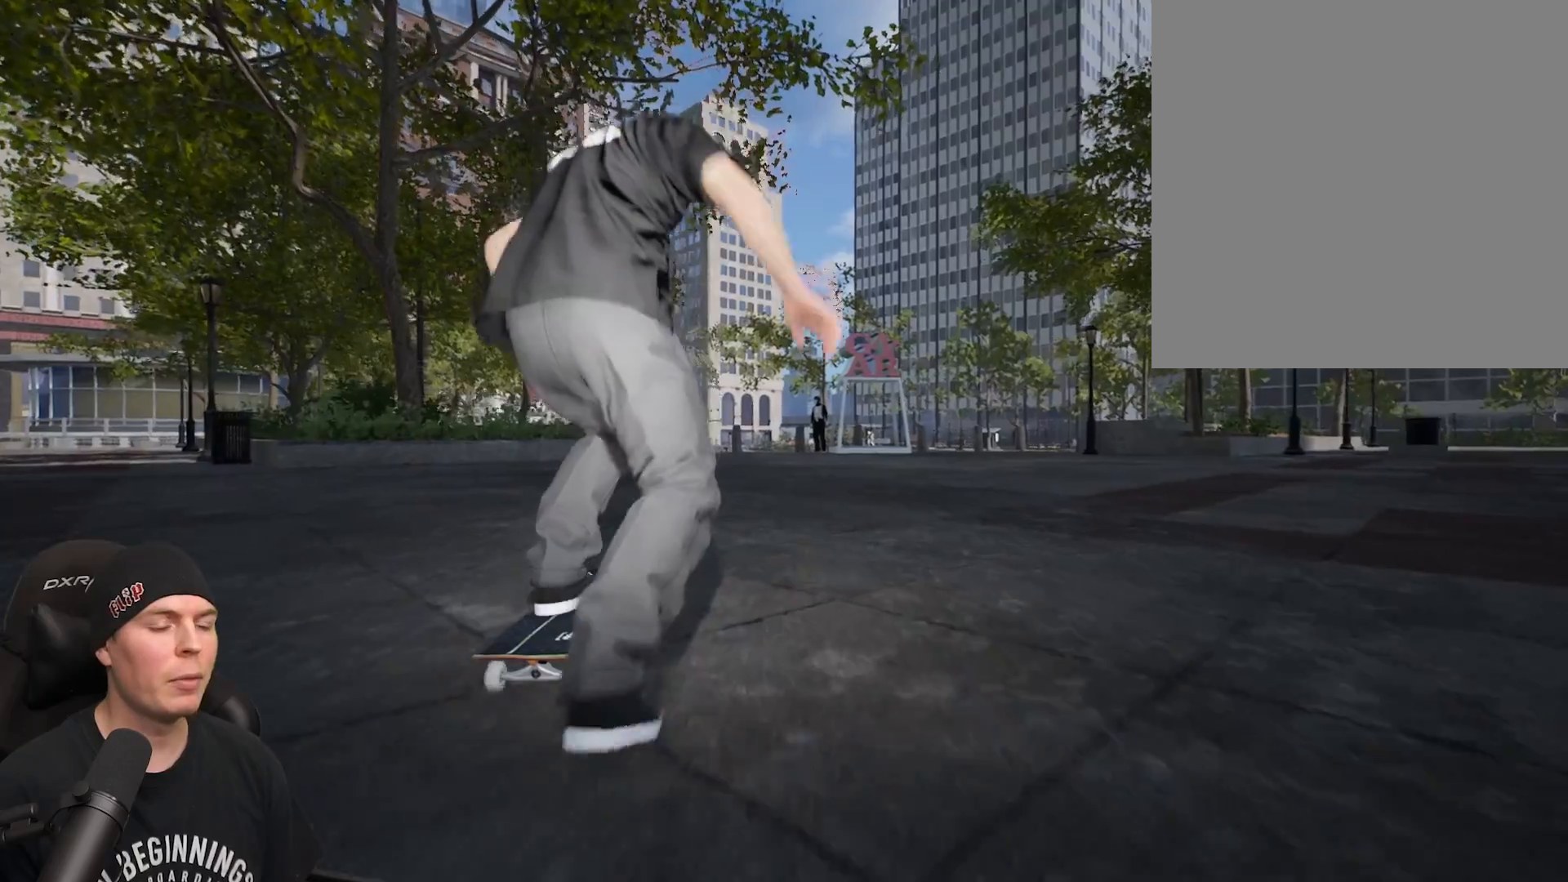
{"buttons": [], "left_stick": "center", "right_stick": "center", "events": [[83, "A", "down"], [167, "A", "up"], [250, "A", "down"], [333, "A", "up"], [417, "A", "down"], [500, "A", "up"]]}
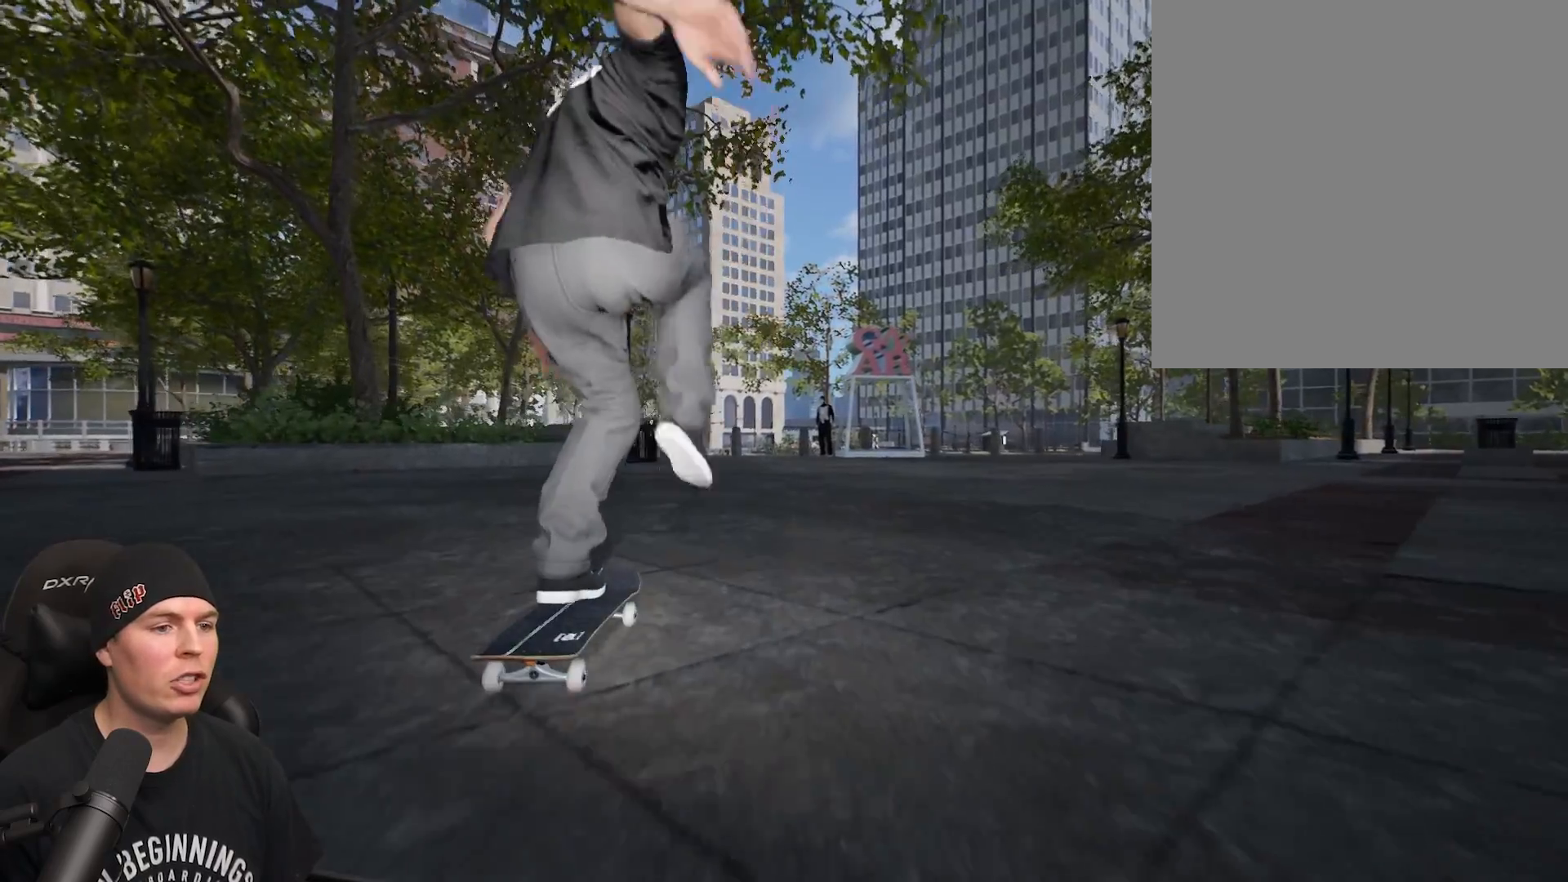
{"buttons": ["A"], "left_stick": "center", "right_stick": "center", "events": [[83, "A", "down"], [167, "A", "up"], [250, "A", "down"], [333, "A", "up"], [417, "A", "down"]]}
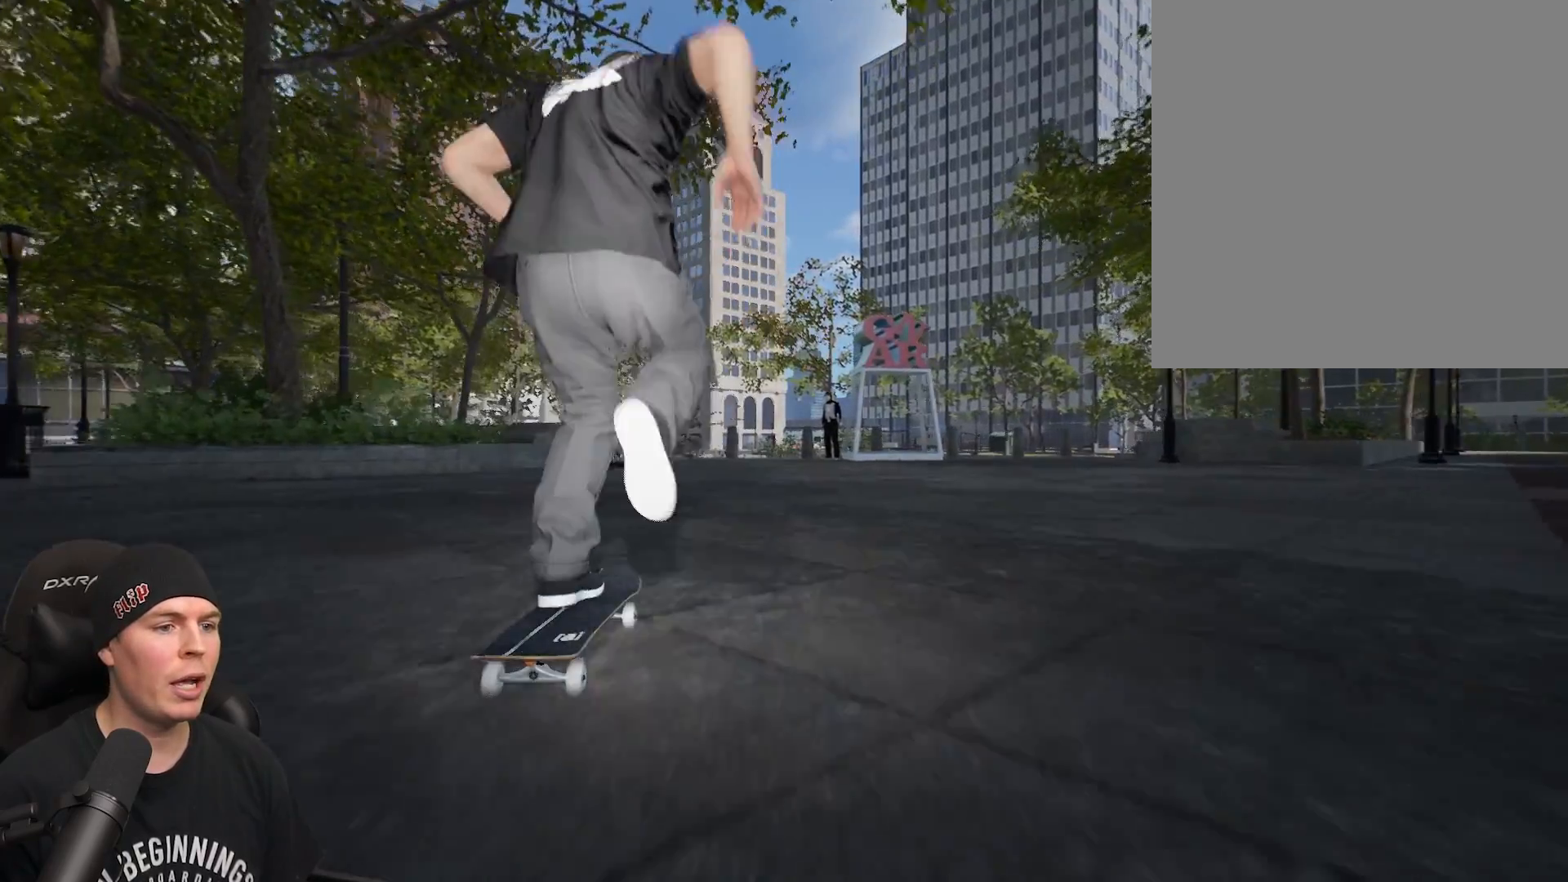
{"buttons": ["A"], "left_stick": "center", "right_stick": "center", "events": [[17, "A", "up"], [100, "A", "down"], [183, "A", "up"], [267, "A", "down"], [367, "A", "up"], [450, "A", "down"]]}
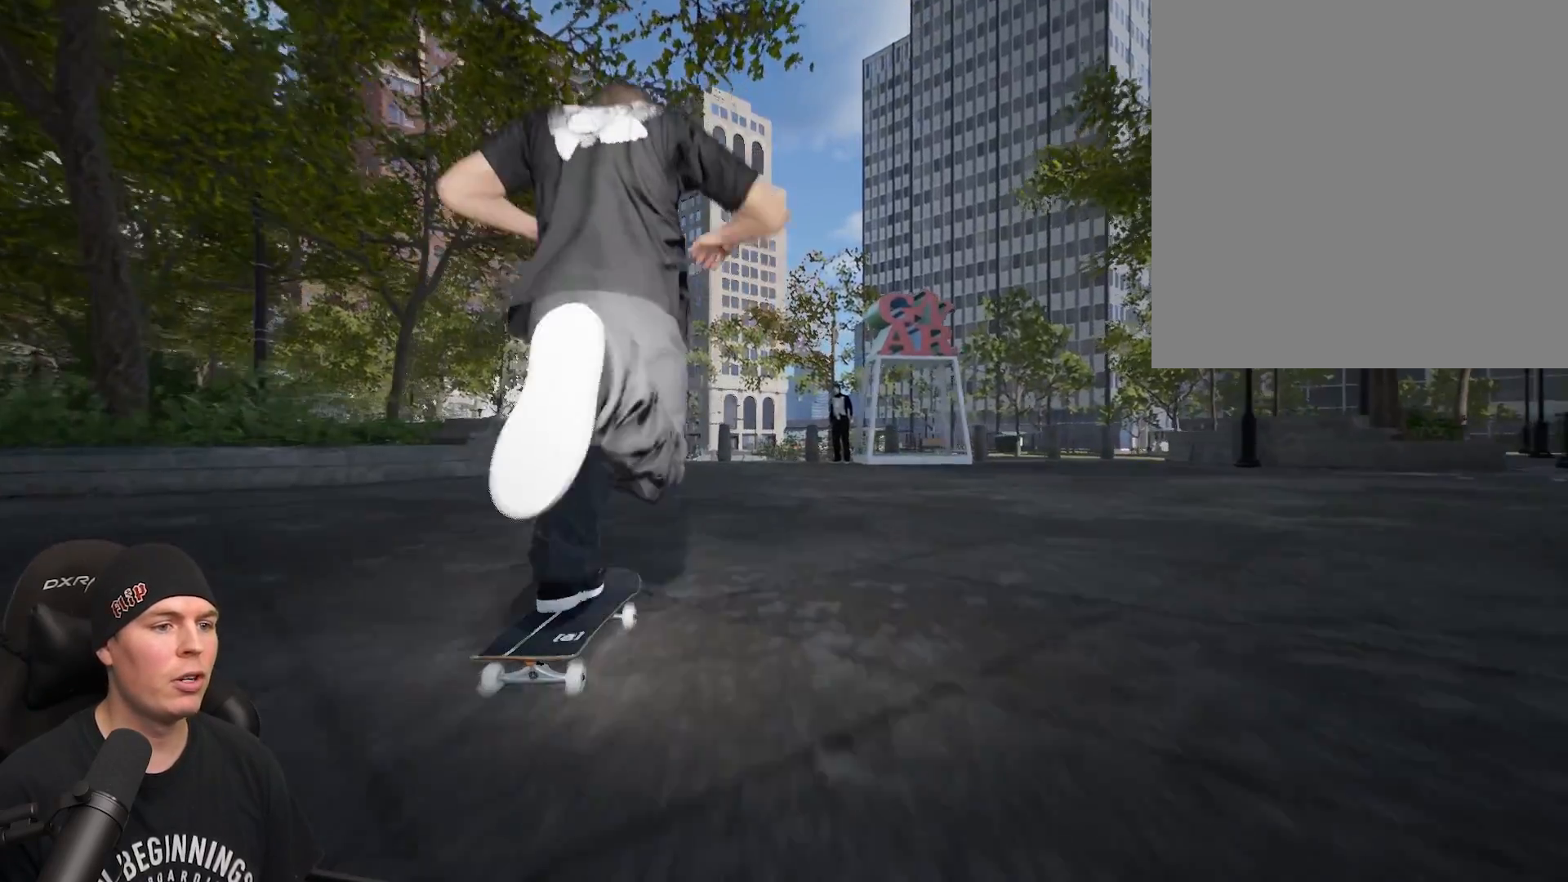
{"buttons": [], "left_stick": "center", "right_stick": "center", "events": [[50, "A", "up"], [133, "A", "down"], [233, "A", "up"], [317, "A", "down"], [433, "A", "up"]]}
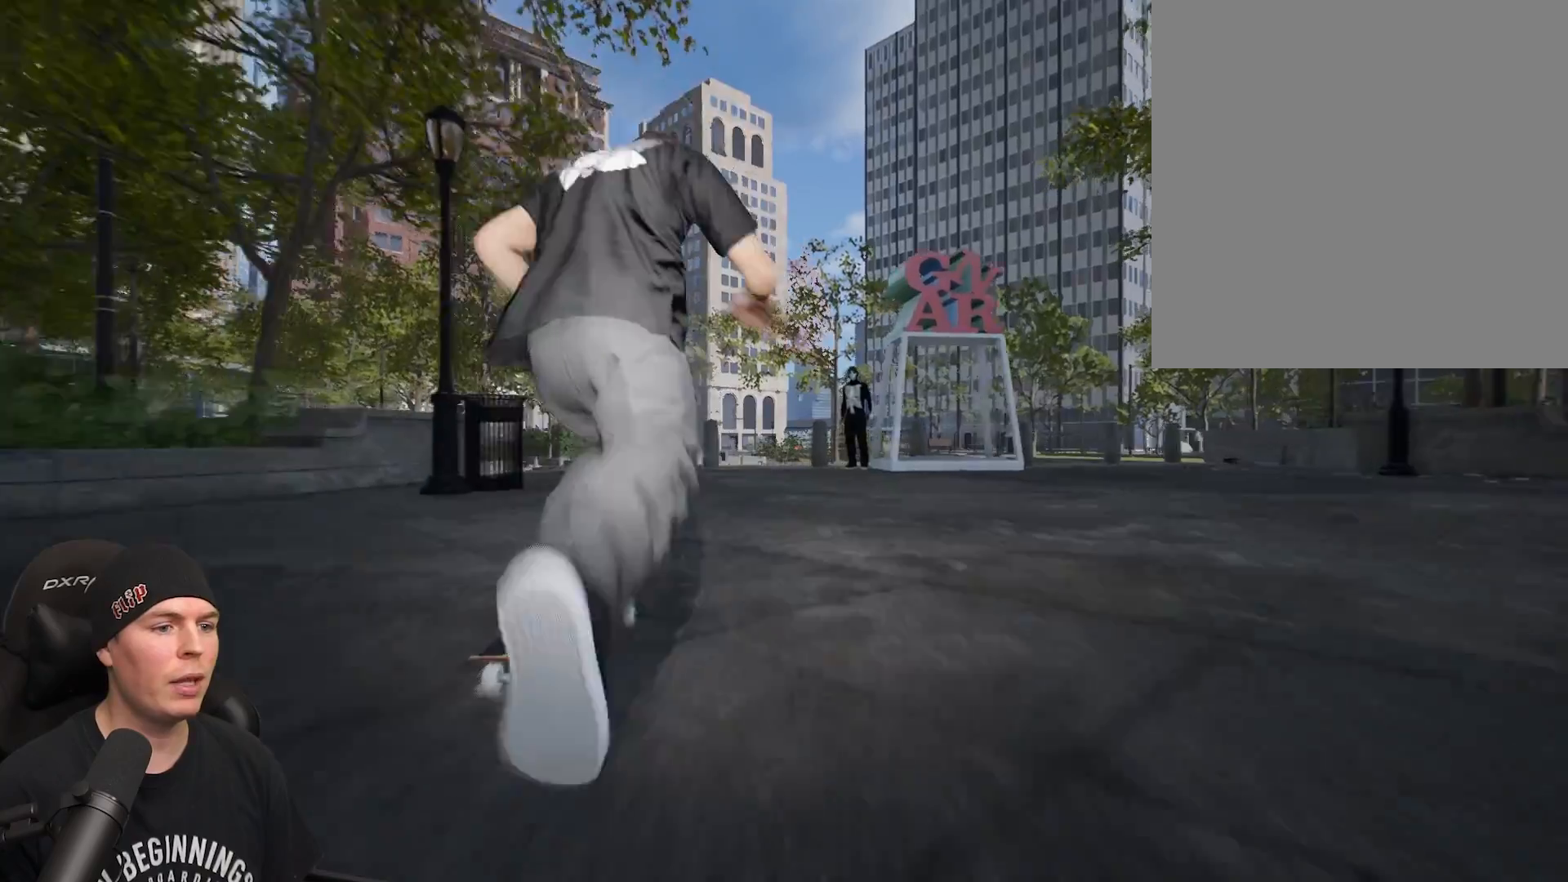
{"buttons": [], "left_stick": "center", "right_stick": "center", "events": [[17, "A", "down"], [117, "A", "up"], [217, "A", "down"], [383, "A", "up"]]}
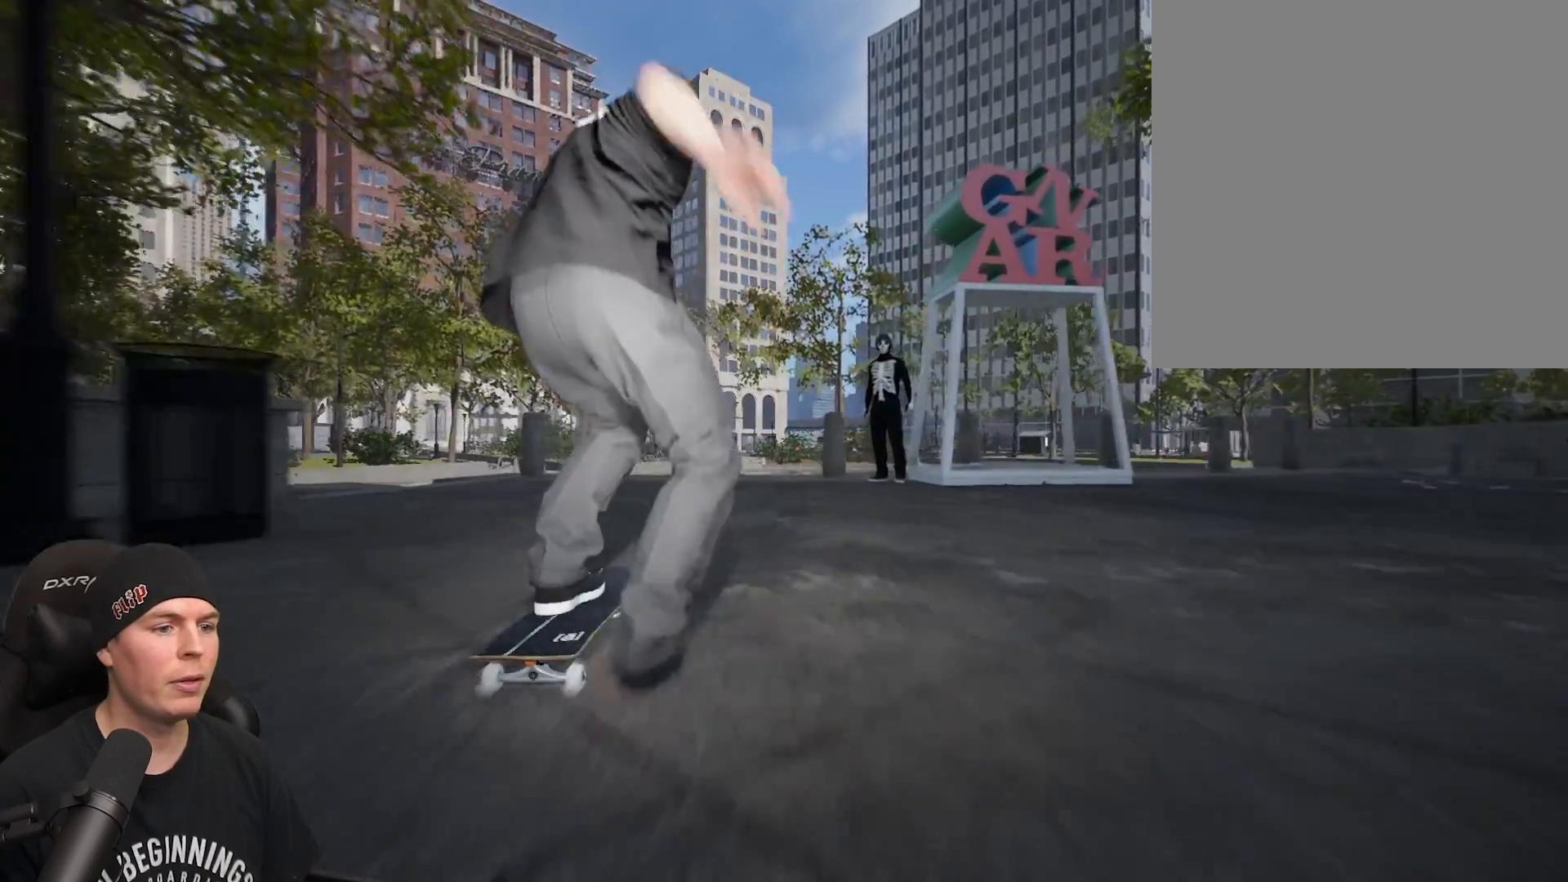
{"buttons": [], "left_stick": "up", "right_stick": "center"}
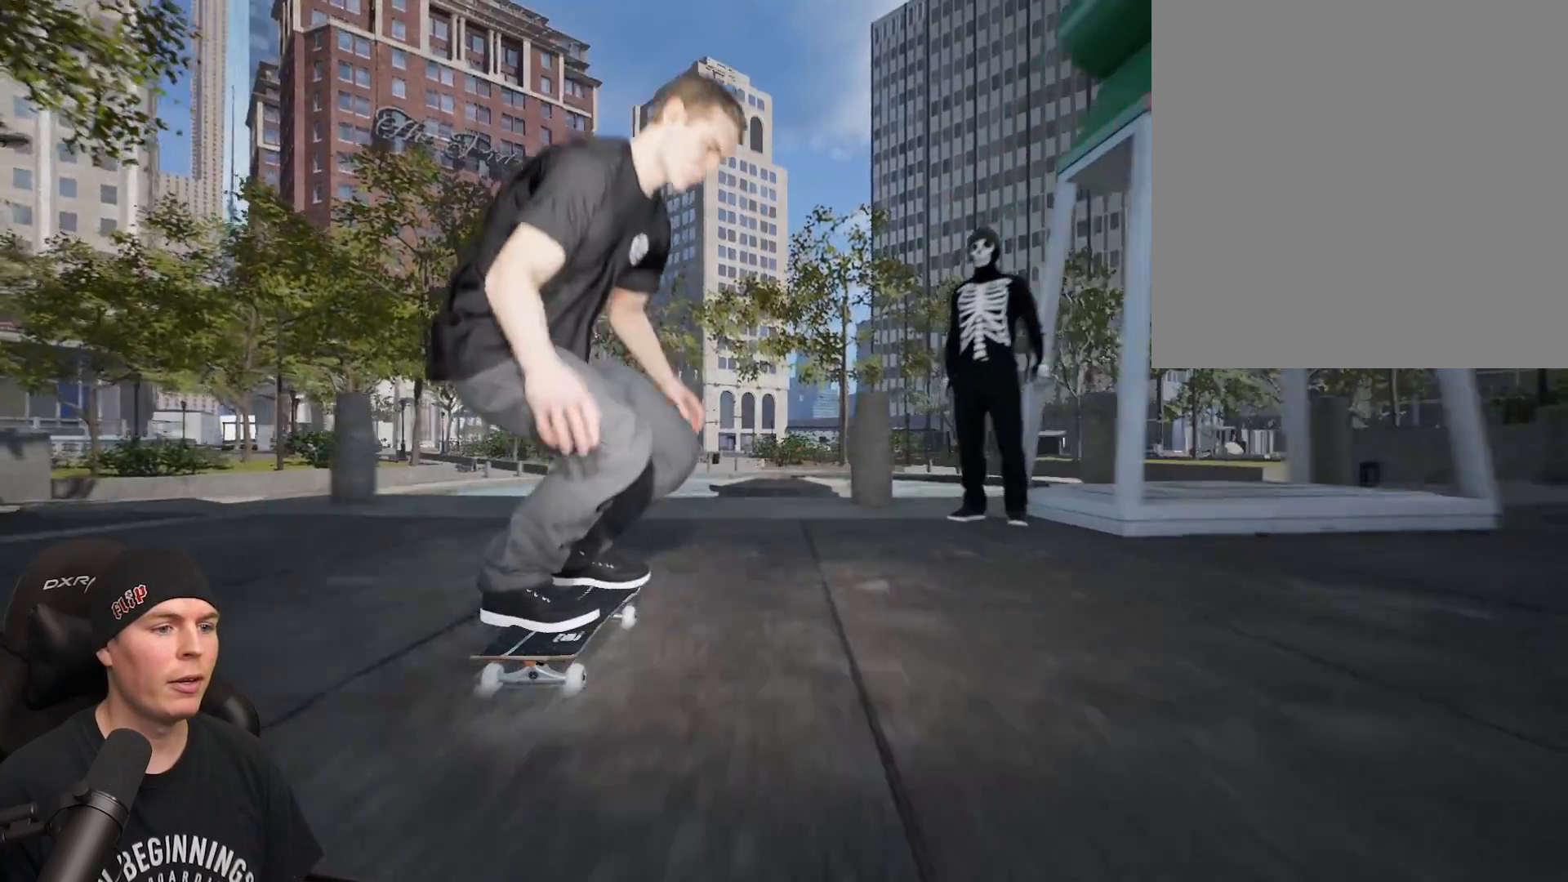
{"buttons": [], "left_stick": "center", "right_stick": "center", "events": [[250, "right_stick", "left"], [367, "left_stick", "center"], [383, "right_stick", "center"]]}
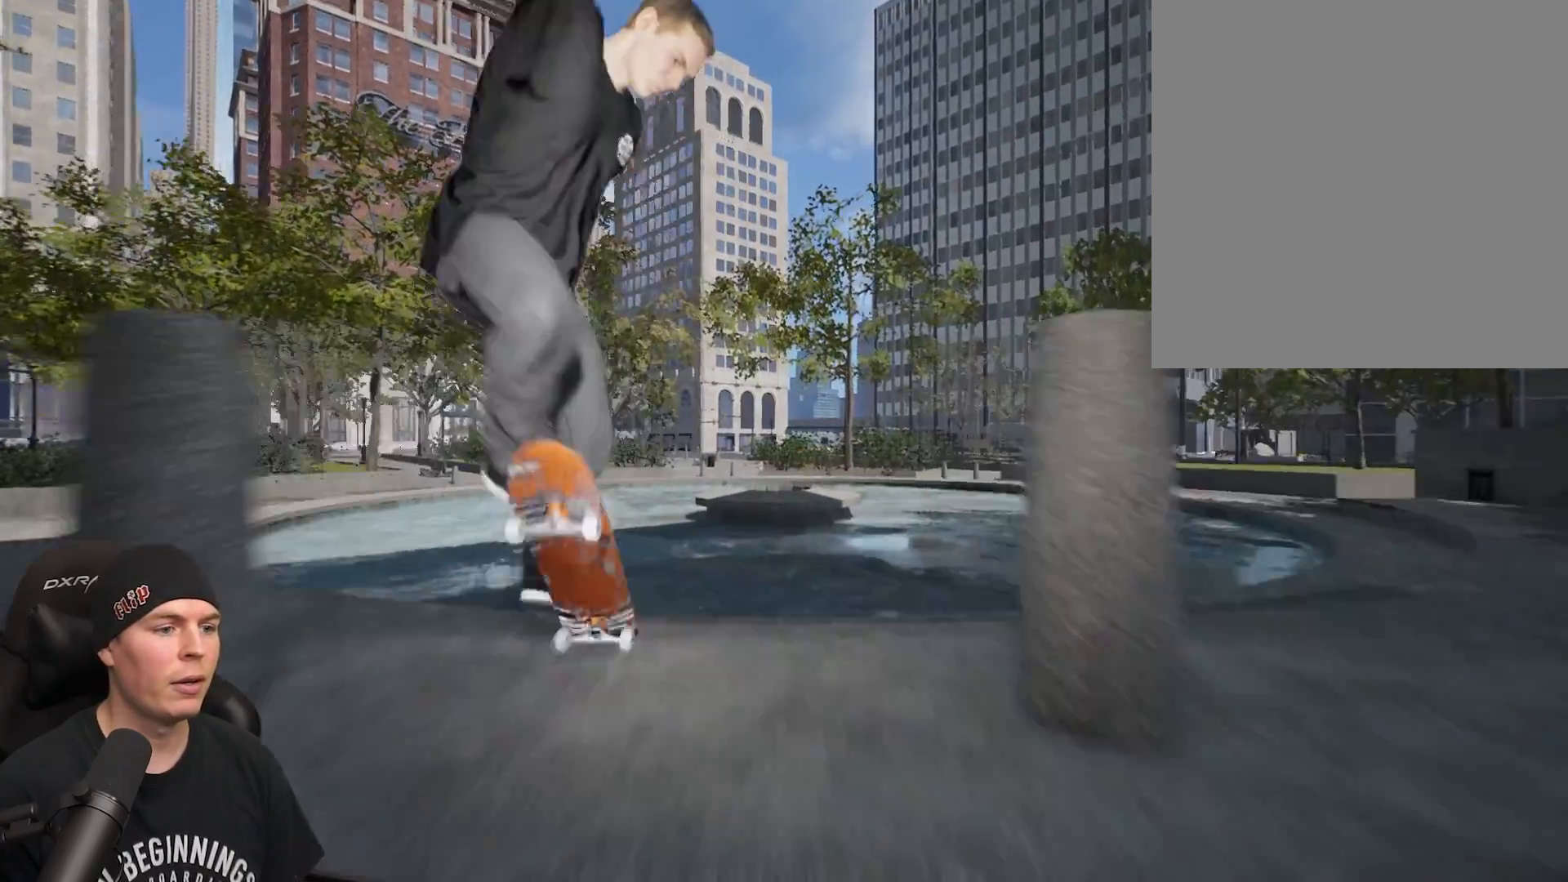
{"buttons": [], "left_stick": "center", "right_stick": "center", "events": [[267, "left_stick", "down"], [317, "left_stick", "center"]]}
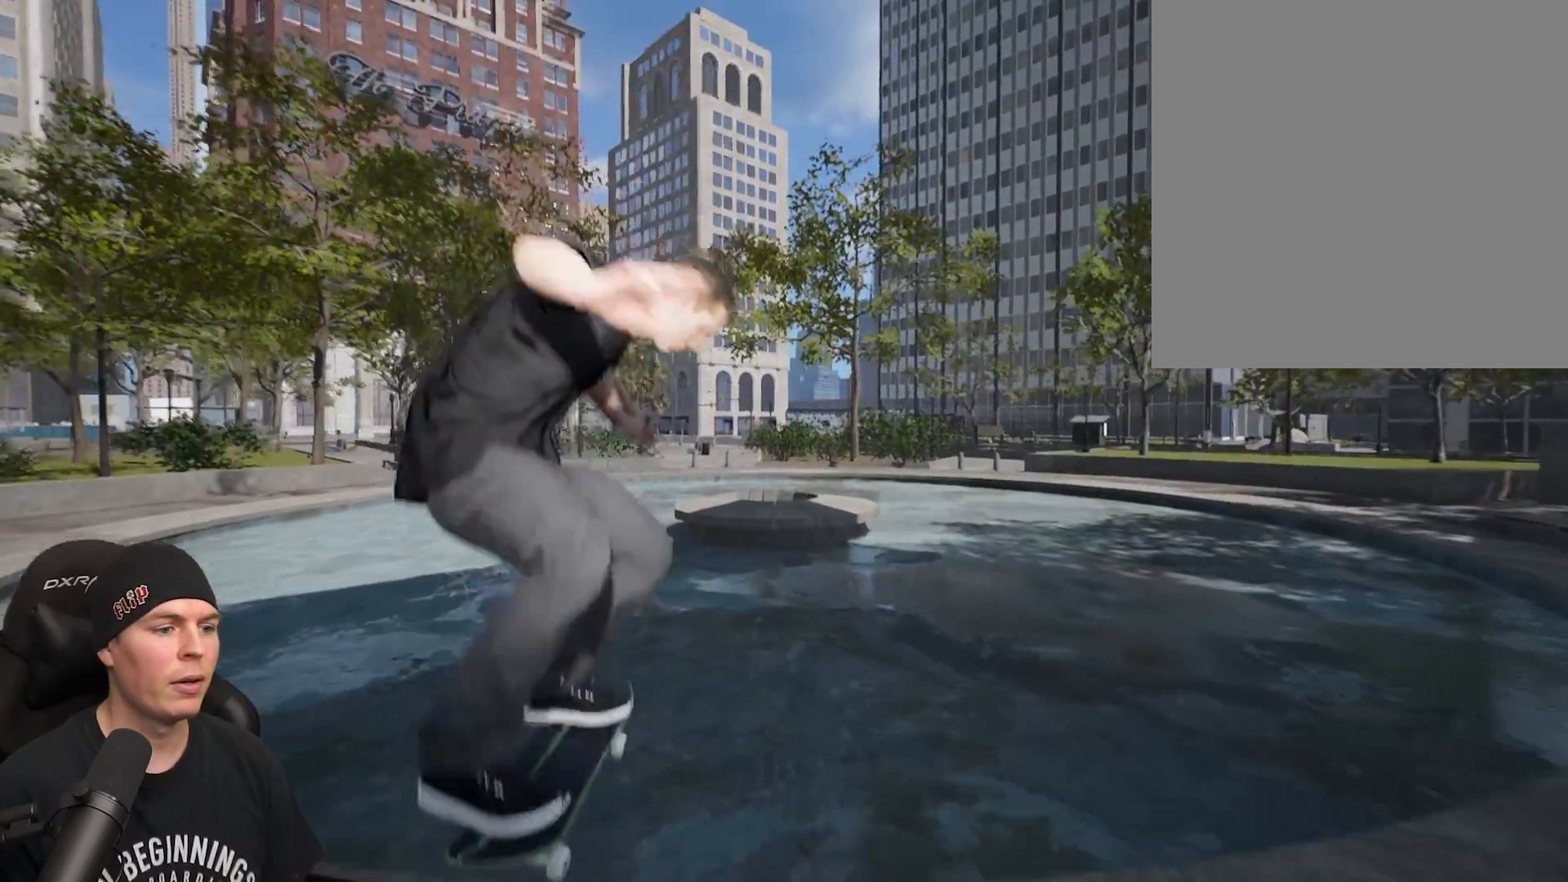
{"buttons": [], "left_stick": "center", "right_stick": "center", "events": []}
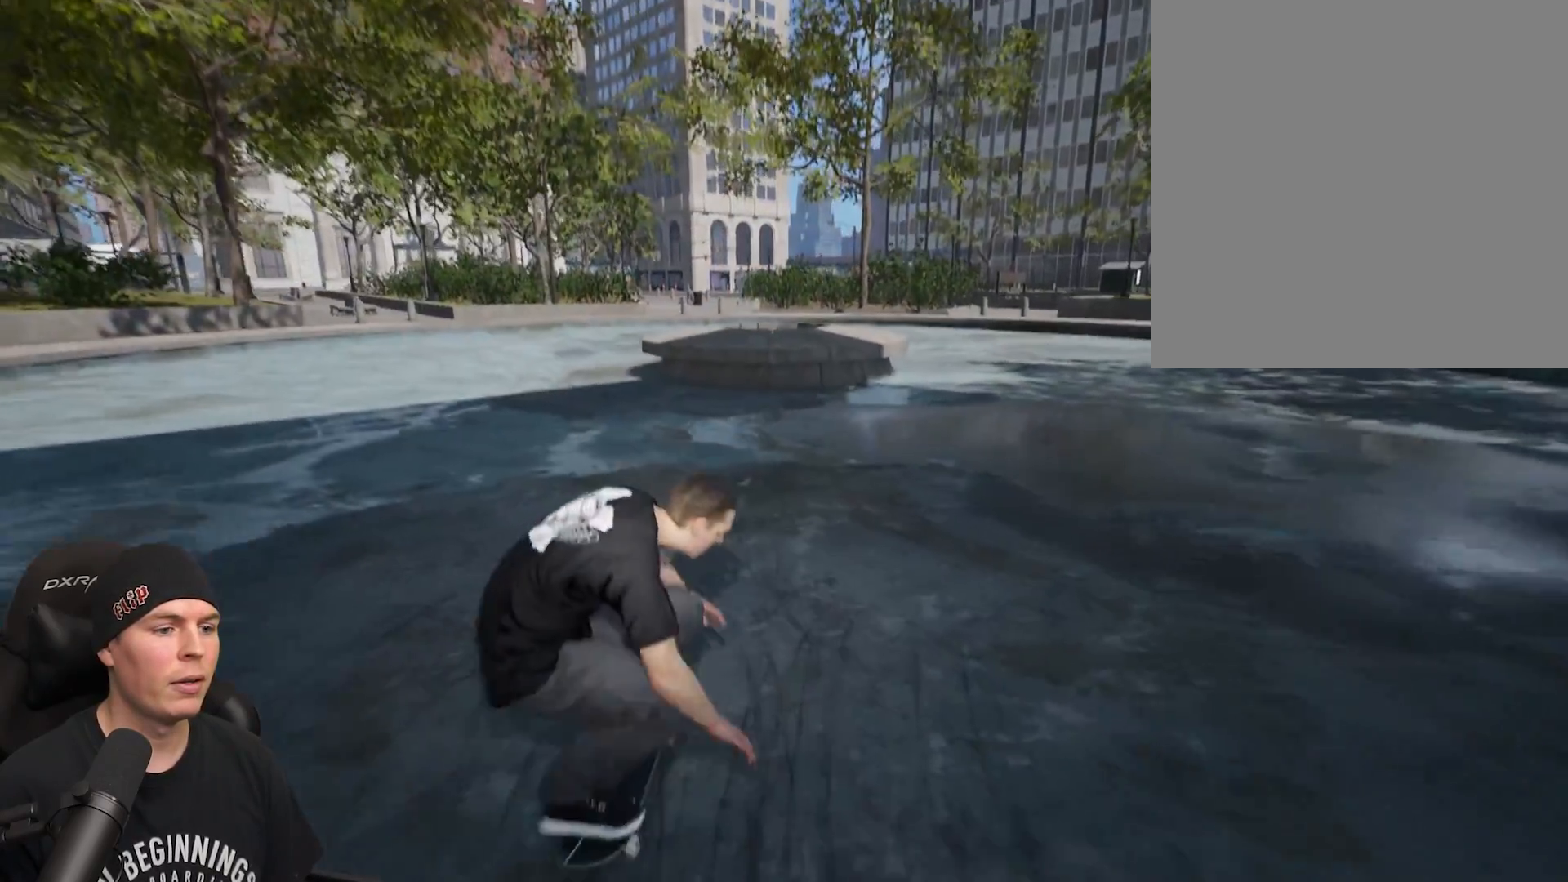
{"buttons": ["L2"], "left_stick": "center", "right_stick": "center", "events": [[333, "L2", "down"]]}
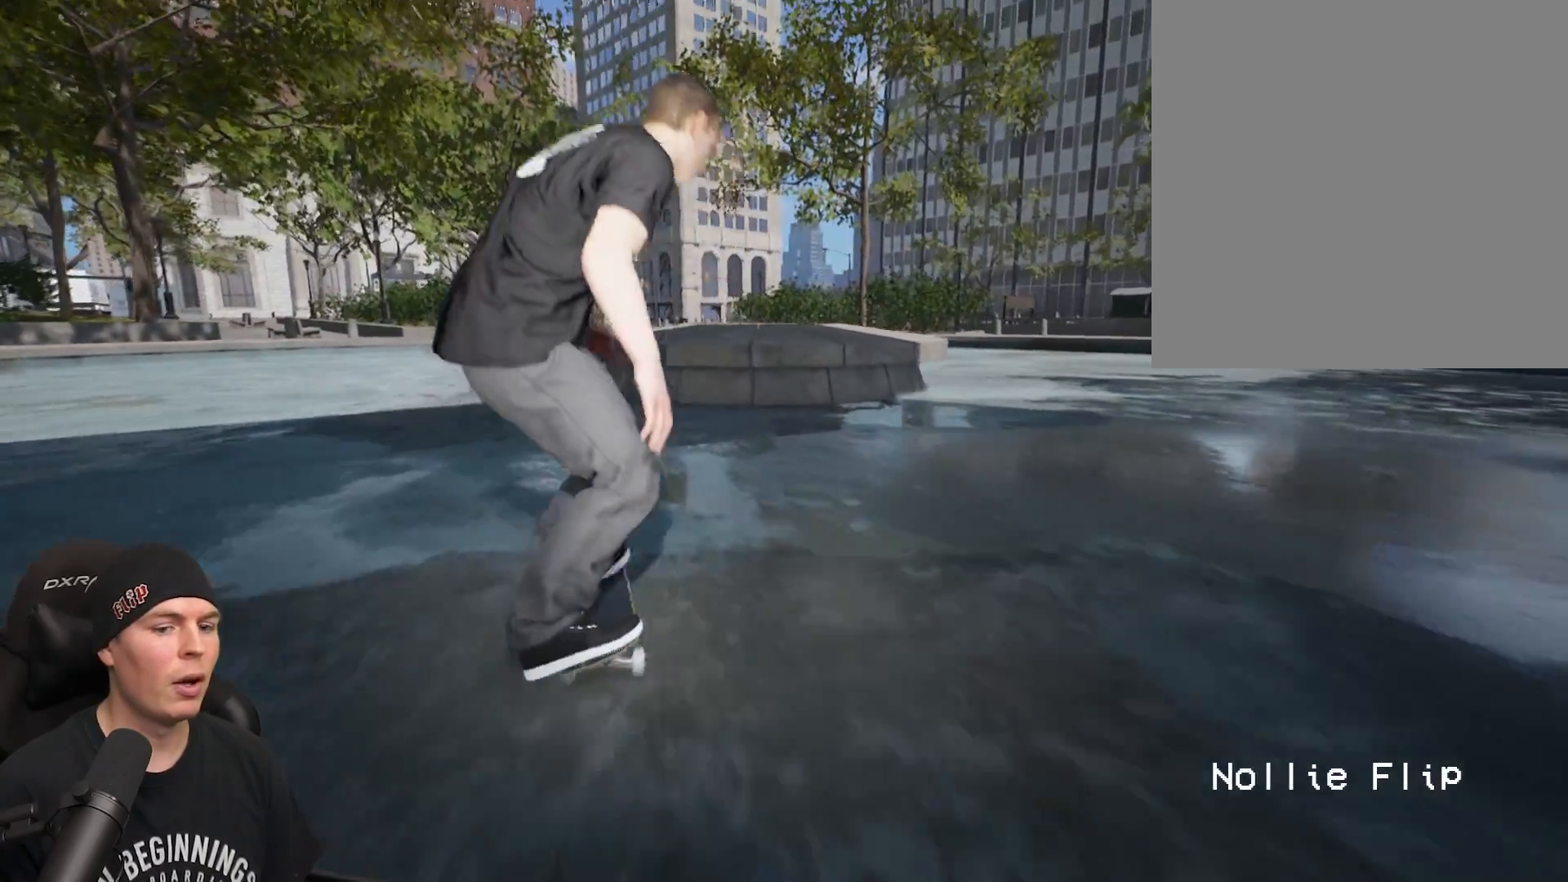
{"buttons": [], "left_stick": "center", "right_stick": "center", "events": [[183, "L2", "up"]]}
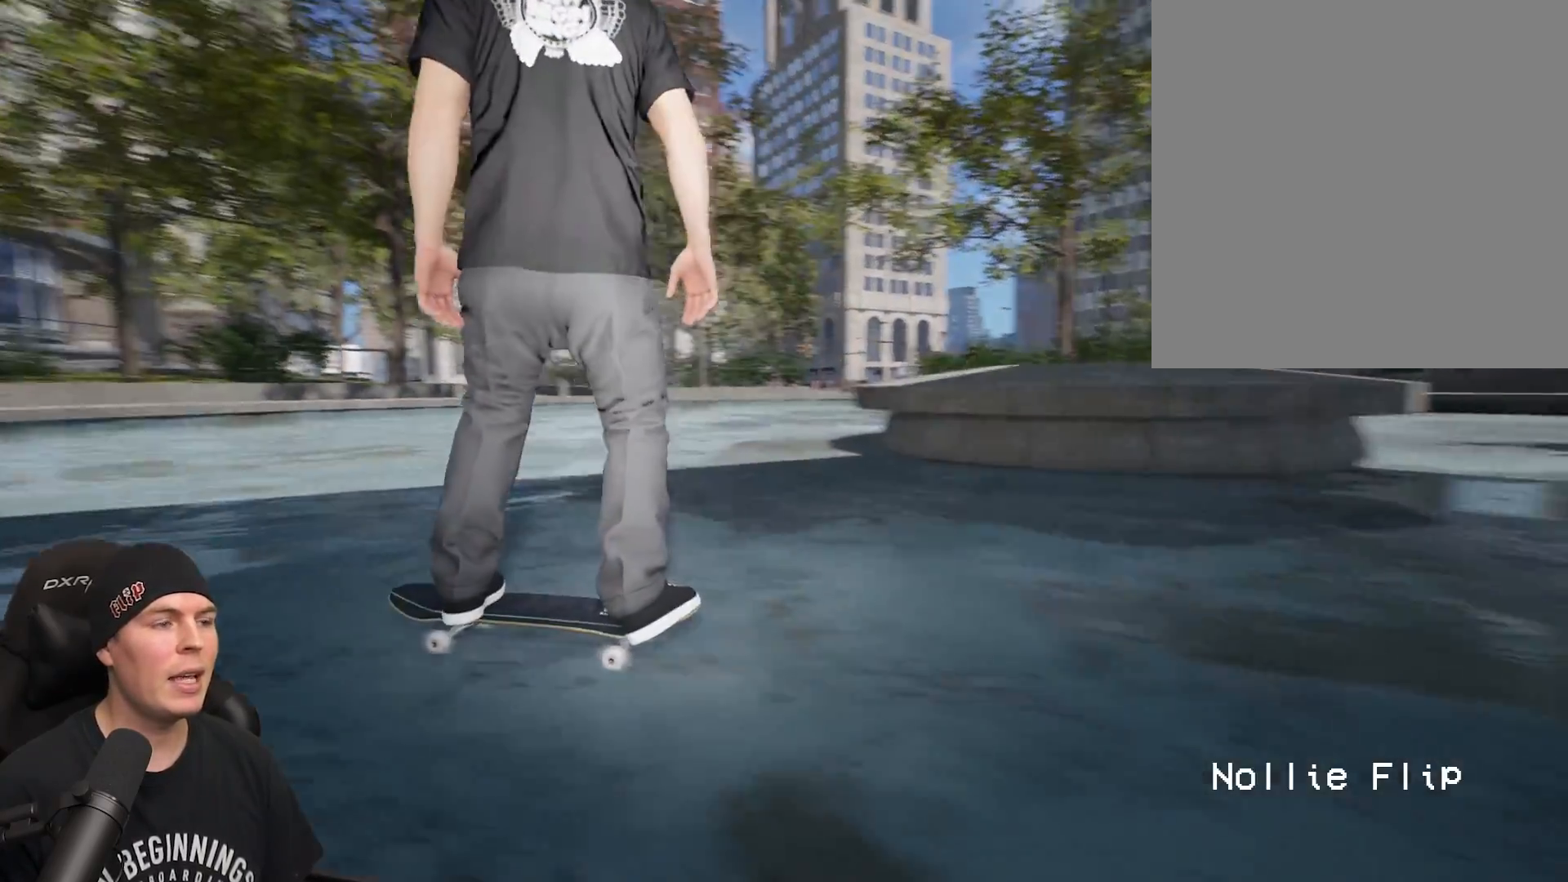
{"buttons": [], "left_stick": "center", "right_stick": "center", "events": []}
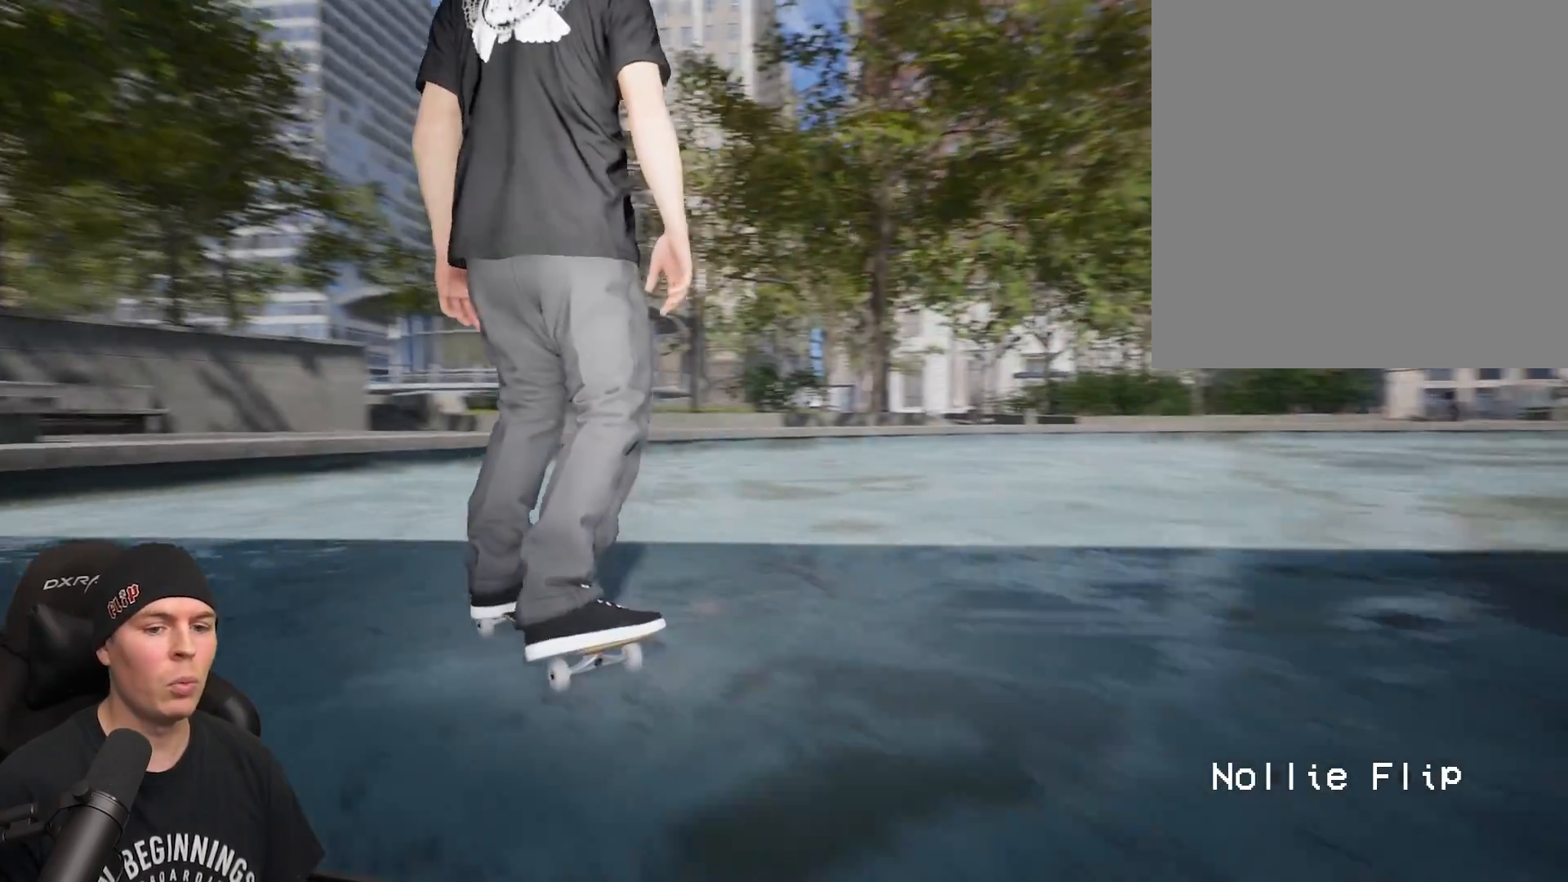
{"buttons": ["START"], "left_stick": "center", "right_stick": "center", "events": [[450, "START", "down"]]}